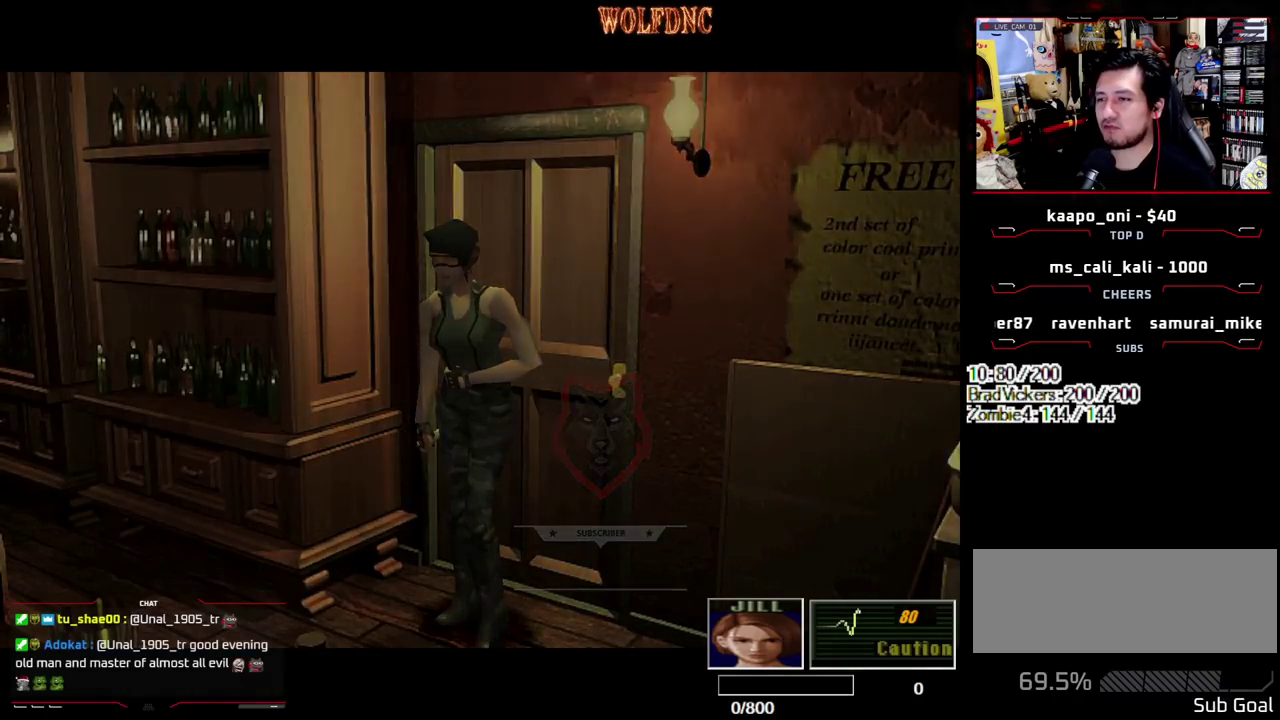
Gameplay with a controller (PlayStation layout); each line is a JSON object with the inputs held at the frame after it. "events" lists button and stick changes between this image and that frame as [ms after this image, input, new state], when the widget could be followed in between. Not read: L3 R3.
{"buttons": ["SQUARE", "DPAD_UP"], "events": [[467, "DPAD_UP", "down"], [467, "SQUARE", "down"]]}
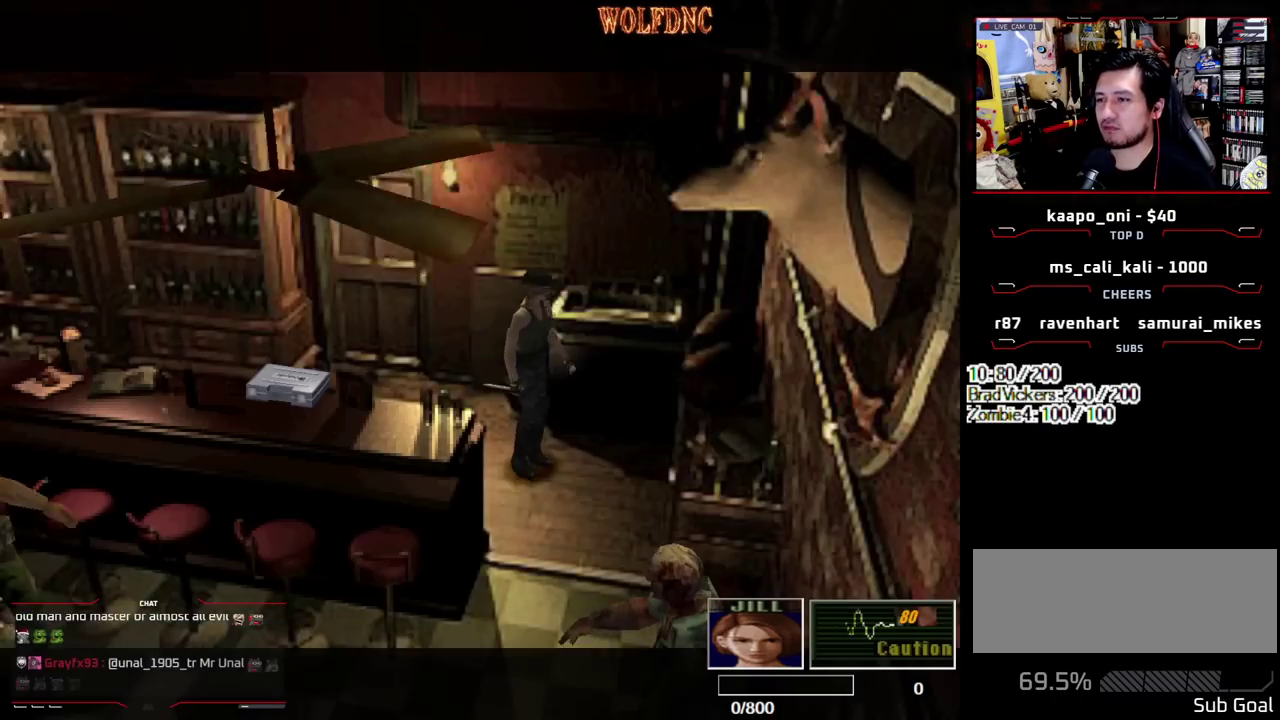
{"buttons": ["DPAD_RIGHT"], "events": [[17, "DPAD_LEFT", "down"], [300, "DPAD_LEFT", "up"], [300, "DPAD_RIGHT", "down"], [383, "DPAD_UP", "up"], [383, "SQUARE", "up"]]}
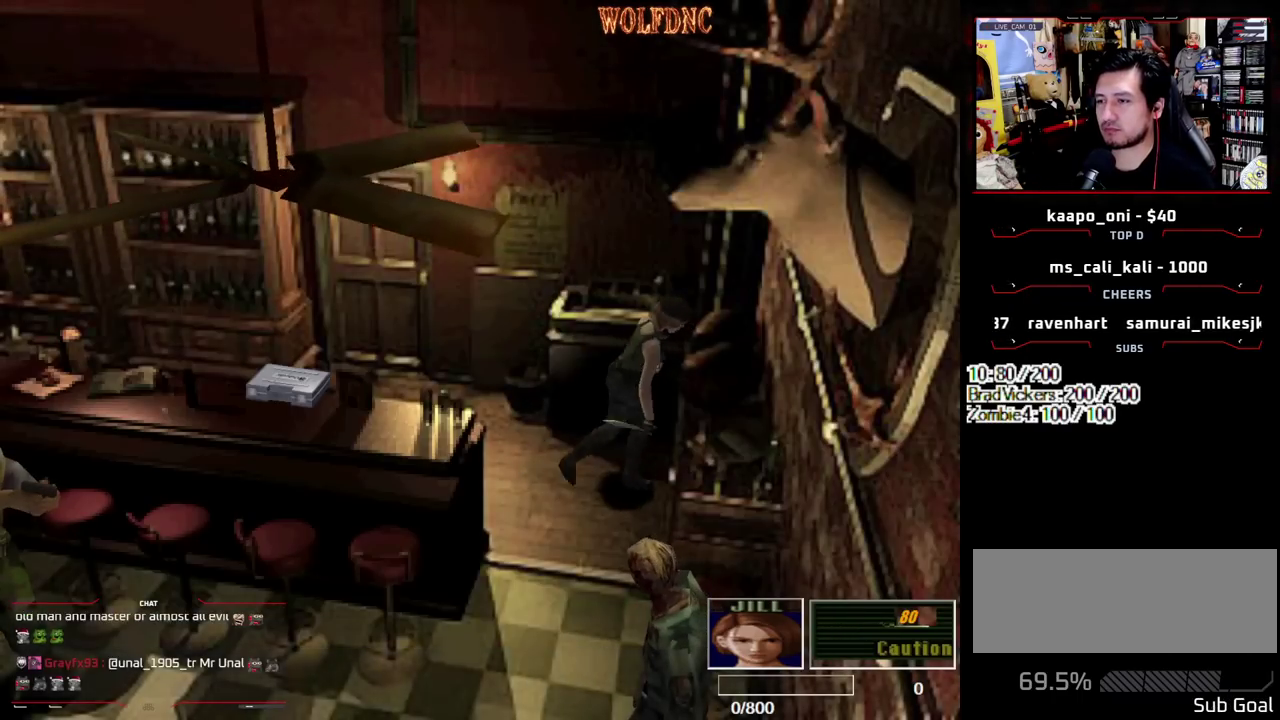
{"buttons": ["SQUARE", "DPAD_UP", "DPAD_RIGHT"], "events": [[450, "DPAD_UP", "down"], [450, "SQUARE", "down"]]}
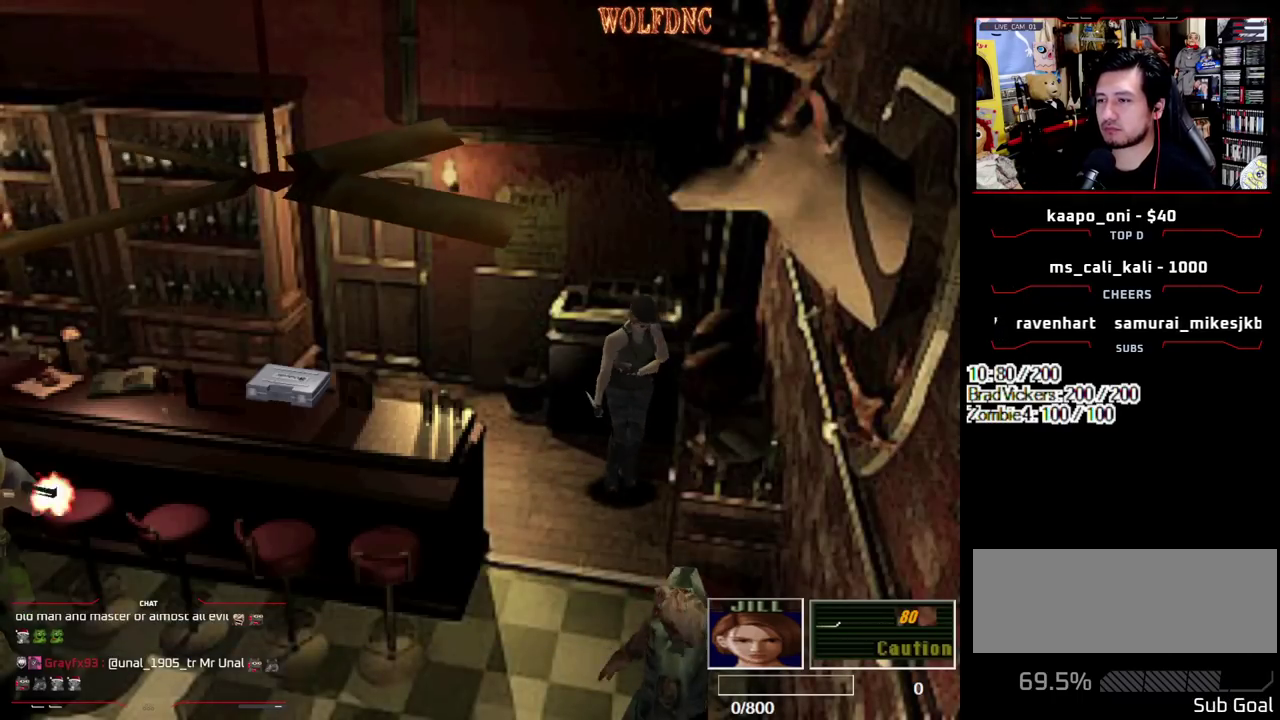
{"buttons": ["SQUARE", "DPAD_UP"], "events": [[417, "DPAD_RIGHT", "up"]]}
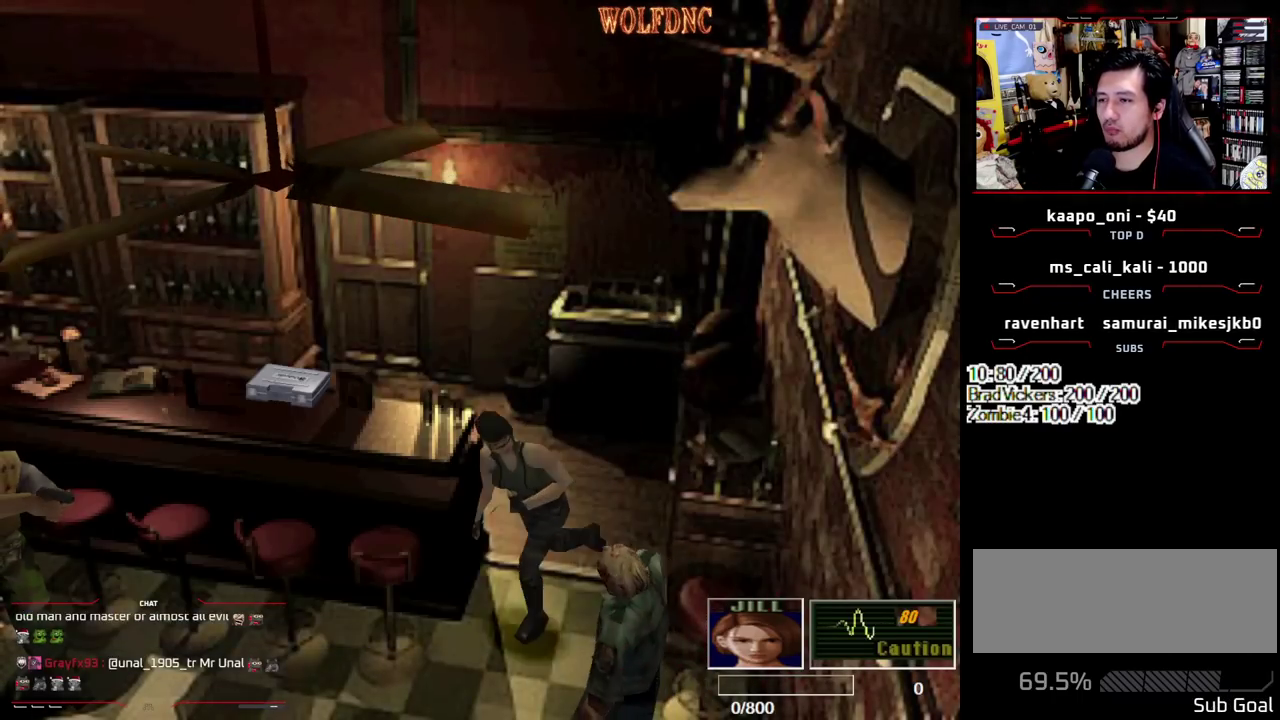
{"buttons": ["SQUARE", "DPAD_UP", "DPAD_RIGHT"], "events": [[67, "DPAD_RIGHT", "down"], [300, "DPAD_RIGHT", "up"], [400, "DPAD_RIGHT", "down"]]}
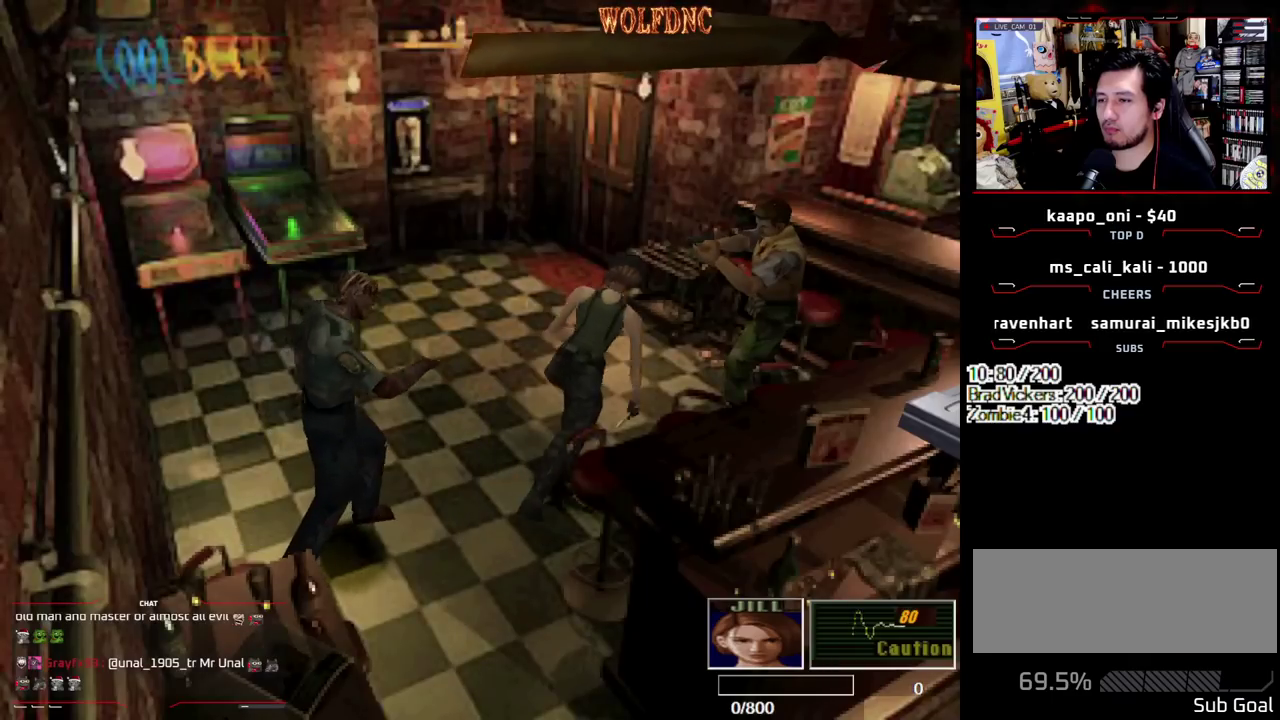
{"buttons": ["R1"], "events": [[267, "DPAD_UP", "up"], [267, "SQUARE", "up"], [317, "DPAD_RIGHT", "up"], [367, "DPAD_DOWN", "down"], [400, "SQUARE", "down"], [450, "DPAD_DOWN", "up"], [500, "R1", "down"], [500, "SQUARE", "up"]]}
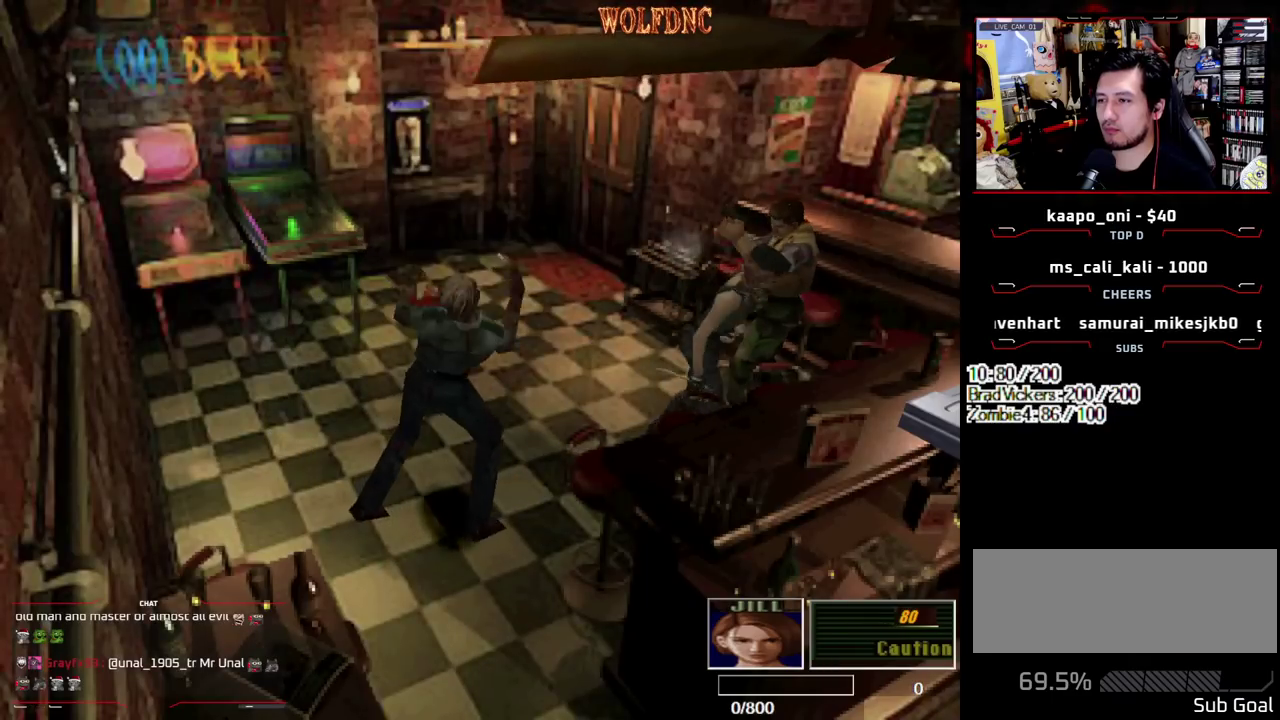
{"buttons": ["CROSS", "R1", "DPAD_DOWN"], "events": [[183, "CROSS", "down"], [383, "DPAD_DOWN", "down"]]}
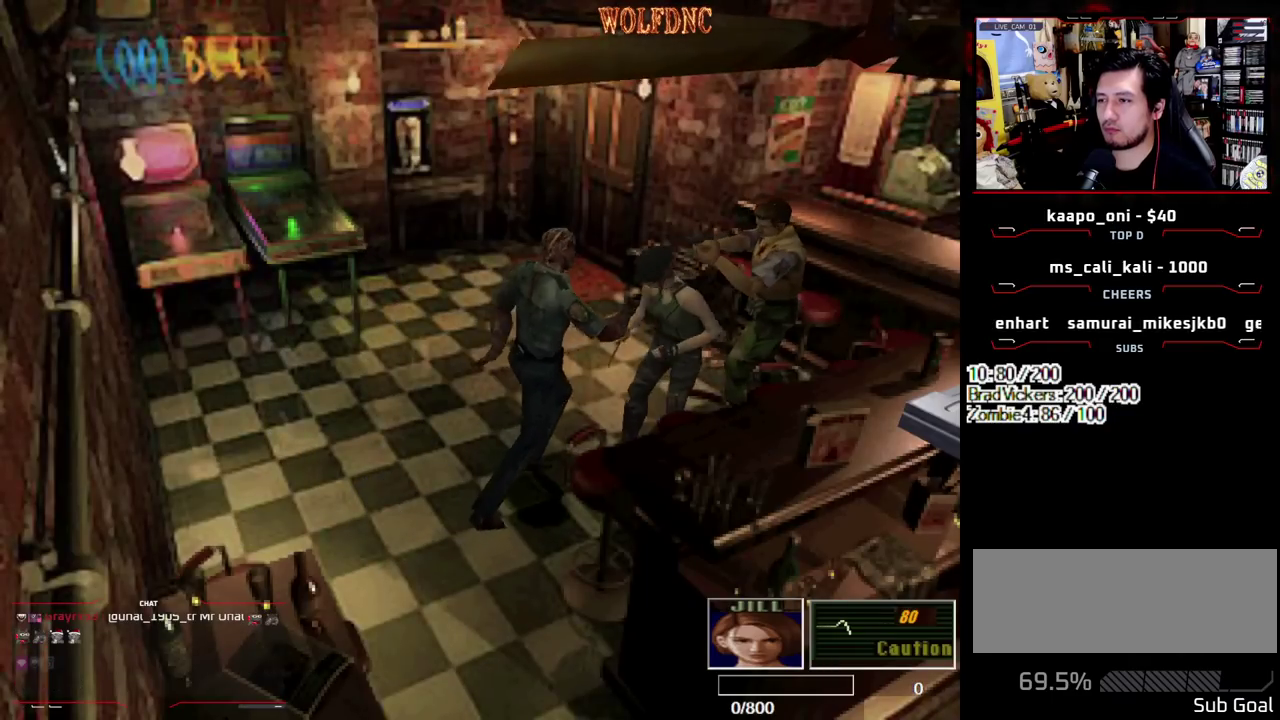
{"buttons": ["CROSS", "R1"], "events": [[483, "DPAD_DOWN", "up"]]}
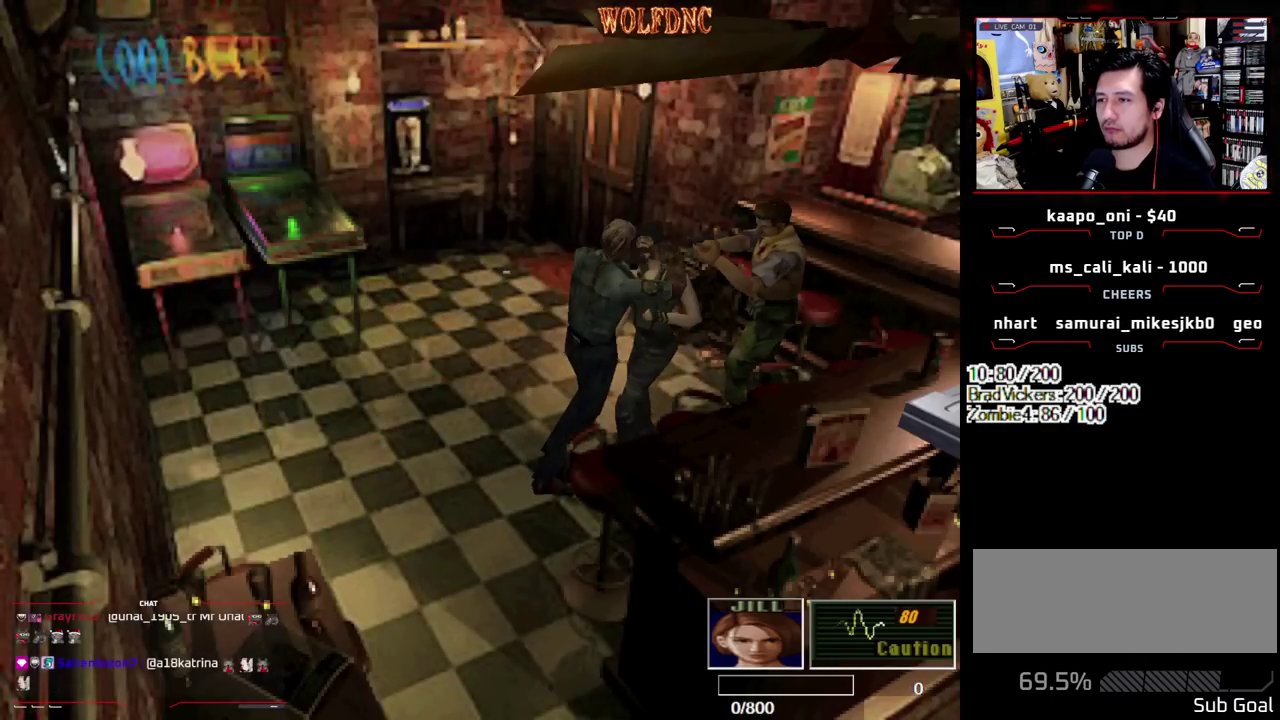
{"buttons": [], "events": [[83, "DPAD_LEFT", "down"], [133, "SQUARE", "down"], [167, "DPAD_LEFT", "up"], [167, "DPAD_RIGHT", "down"], [217, "CROSS", "up"], [267, "CROSS", "down"], [267, "R1", "up"], [317, "DPAD_DOWN", "down"], [317, "DPAD_LEFT", "down"], [317, "DPAD_RIGHT", "up"], [367, "R1", "down"], [400, "DPAD_LEFT", "up"], [400, "DPAD_RIGHT", "down"], [450, "DPAD_DOWN", "up"], [450, "R1", "up"], [450, "SQUARE", "up"], [500, "CROSS", "up"], [500, "DPAD_RIGHT", "up"]]}
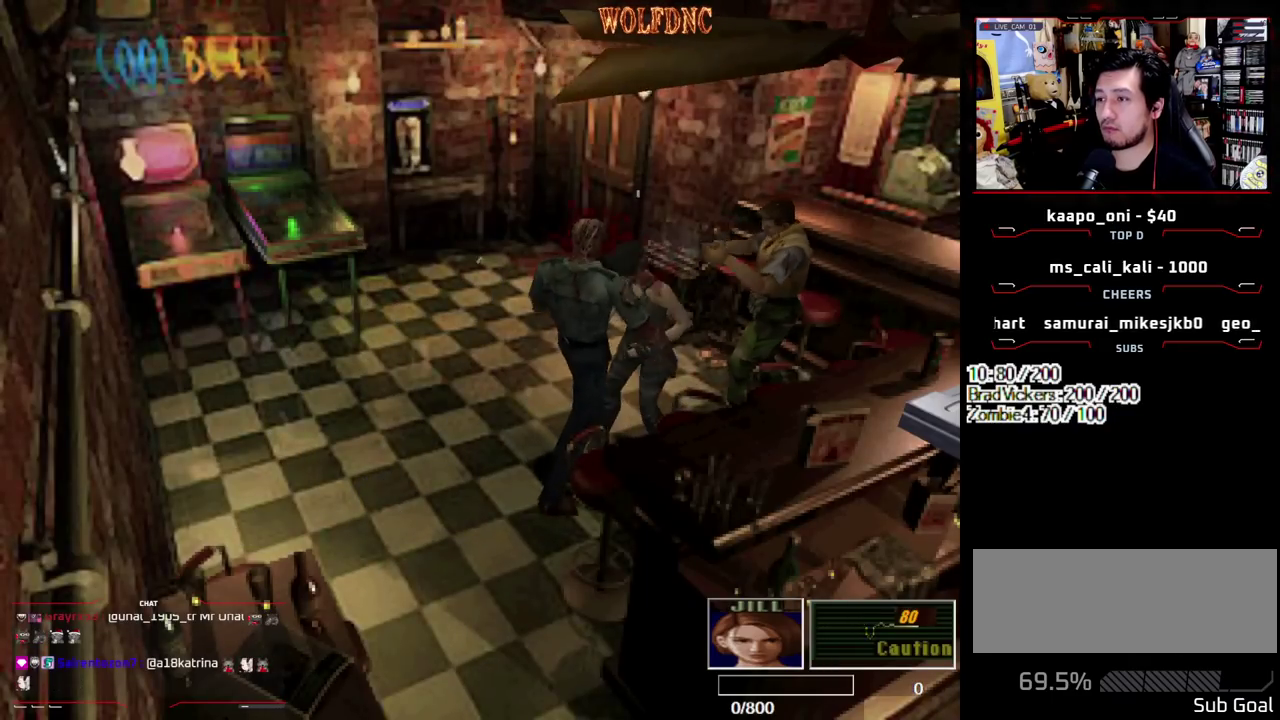
{"buttons": ["R1"], "events": [[150, "R1", "down"], [233, "CROSS", "down"], [467, "CROSS", "up"]]}
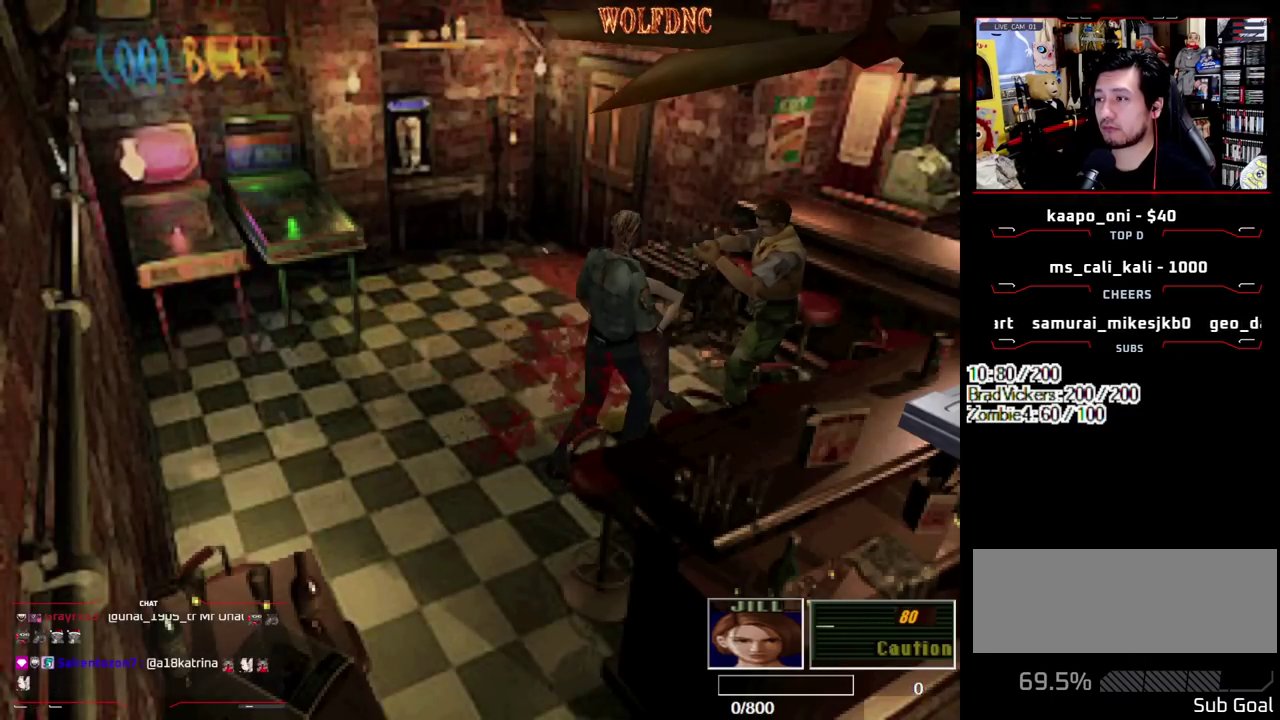
{"buttons": ["CROSS", "R1", "DPAD_DOWN", "DPAD_LEFT"], "events": [[300, "CROSS", "down"], [350, "DPAD_LEFT", "down"], [383, "DPAD_DOWN", "down"], [433, "CROSS", "up"], [483, "CROSS", "down"]]}
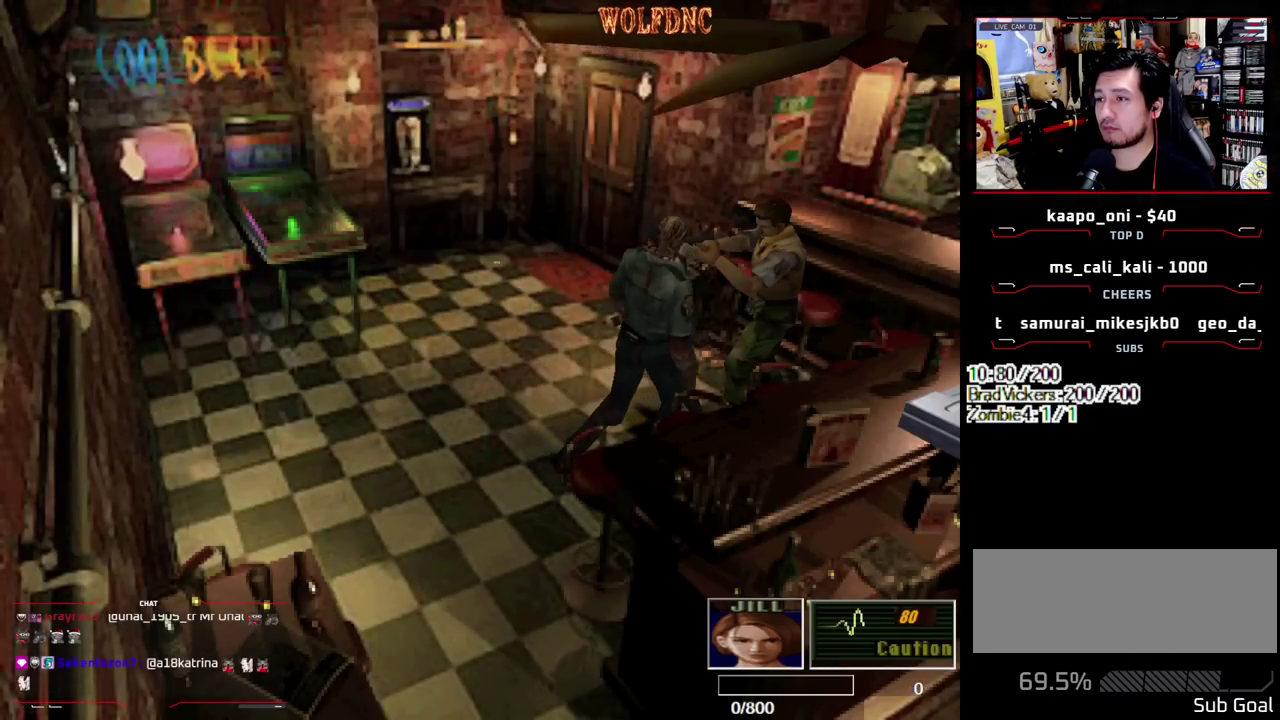
{"buttons": ["R1"], "events": [[33, "DPAD_RIGHT", "down"], [133, "DPAD_RIGHT", "up"], [367, "DPAD_LEFT", "up"], [500, "CROSS", "up"], [500, "DPAD_DOWN", "up"]]}
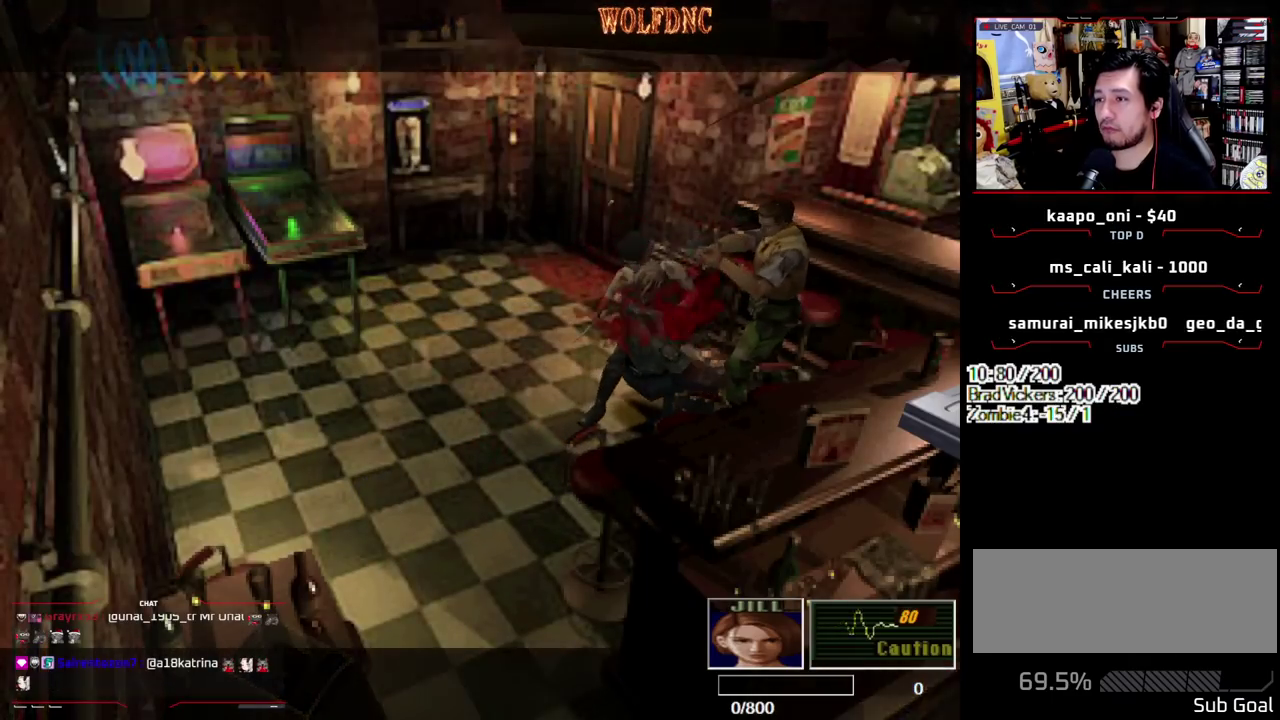
{"buttons": [], "events": [[50, "R1", "up"]]}